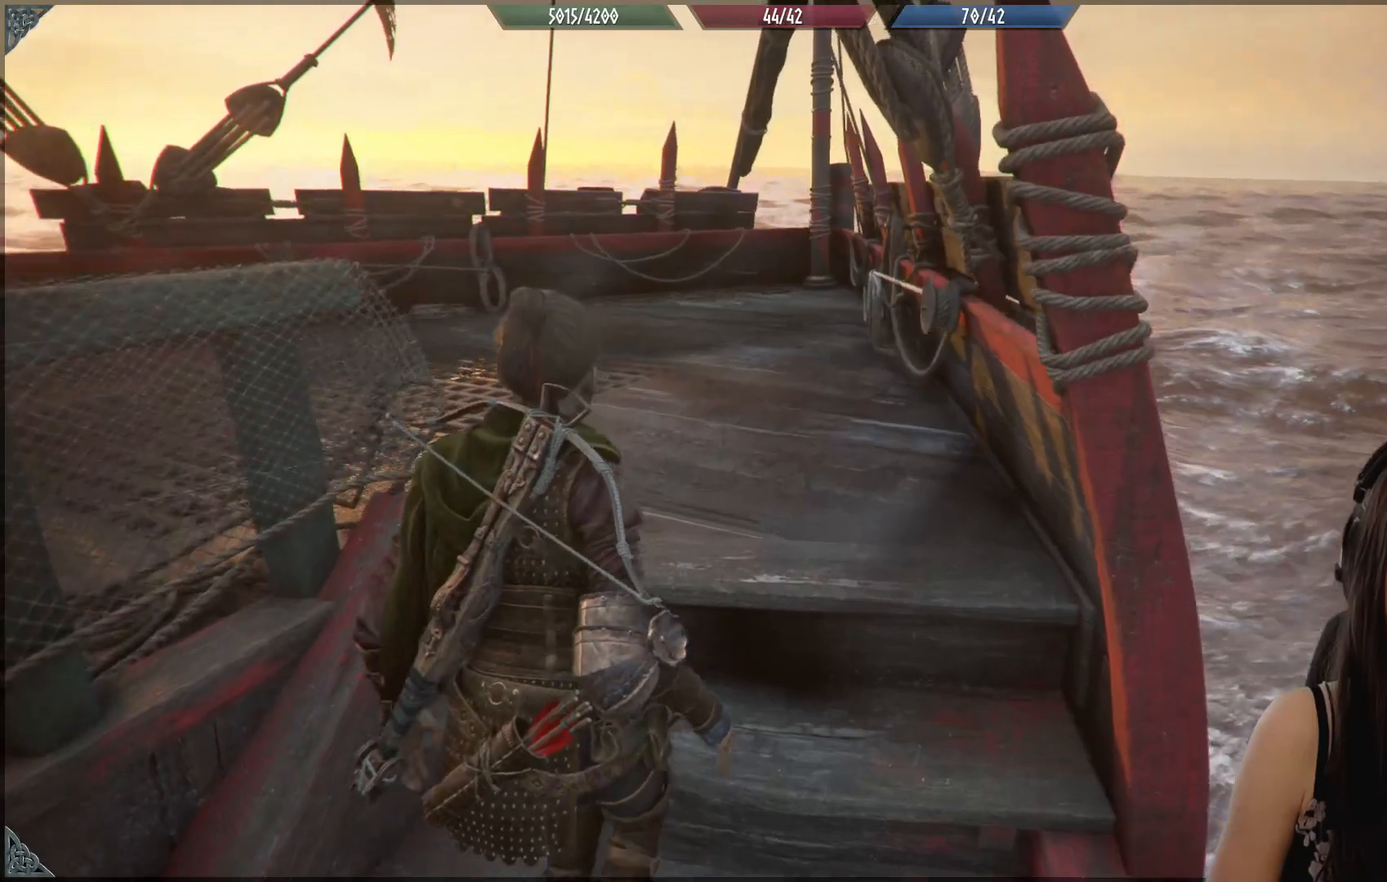
Gameplay with a controller (Xbox layout); each line is a JSON object with the inputs held at the frame after it. "events" lists button and stick changes between this image and that frame as [ms after this image, input, new state], when the widget could be followed in between.
{"buttons": [], "left_stick": "up-left", "right_stick": "center", "events": [[17, "right_stick", "center"]]}
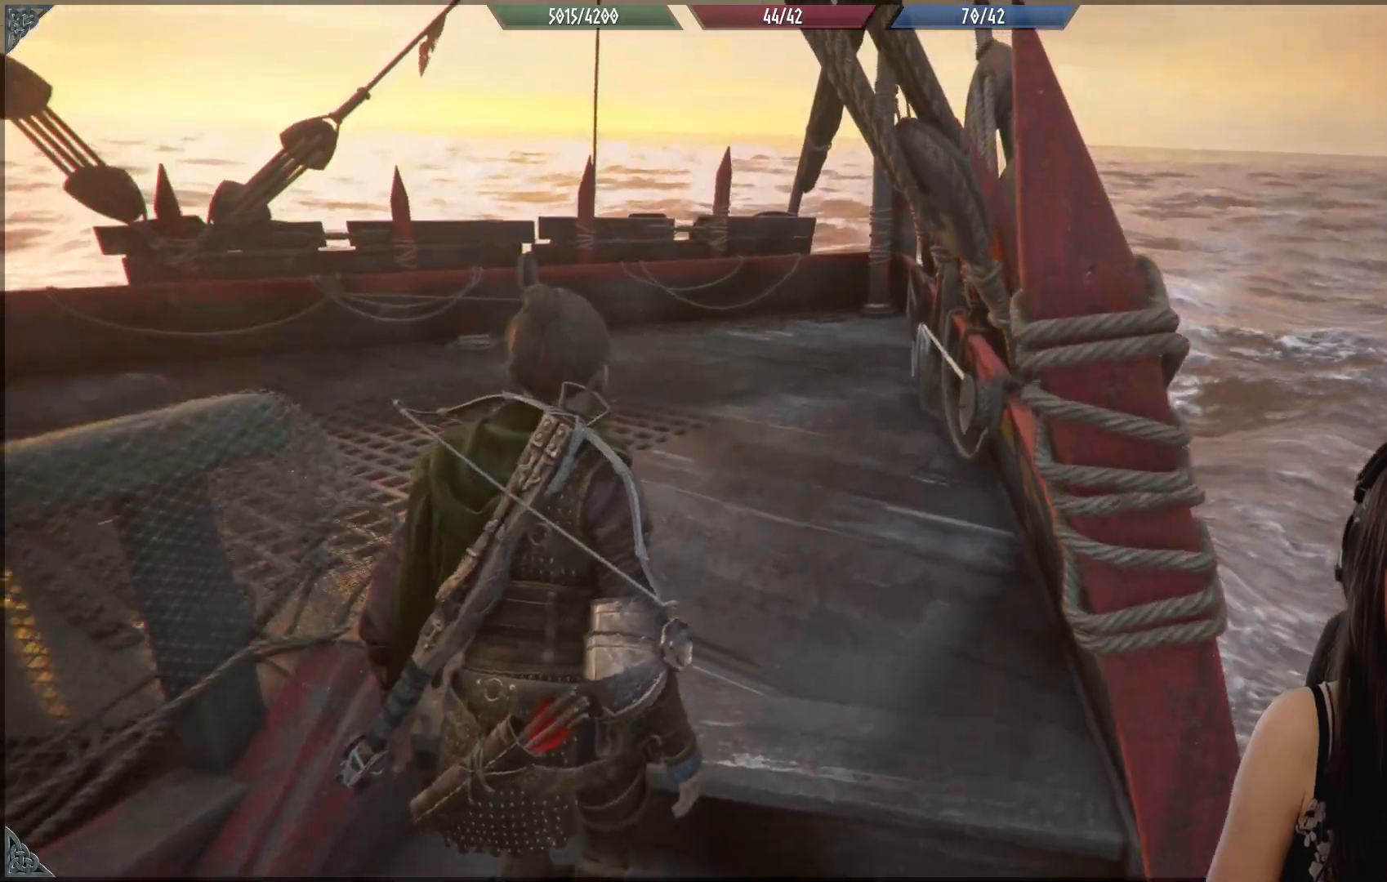
{"buttons": [], "left_stick": "up-left", "right_stick": "center", "events": [[17, "right_stick", "down-left"], [300, "right_stick", "center"]]}
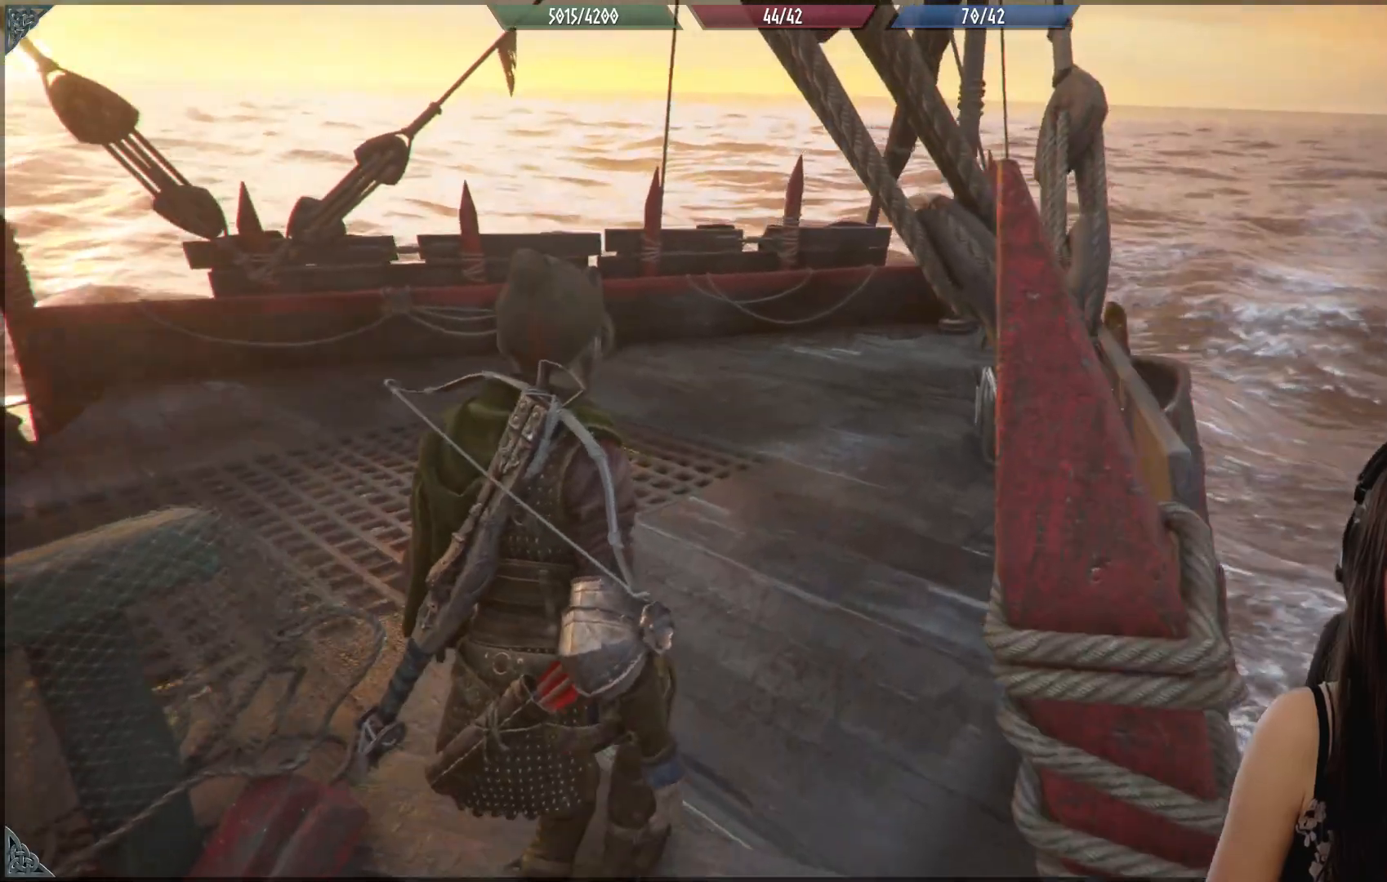
{"buttons": [], "left_stick": "up-left", "right_stick": "center", "events": [[117, "right_stick", "down-left"], [367, "right_stick", "center"]]}
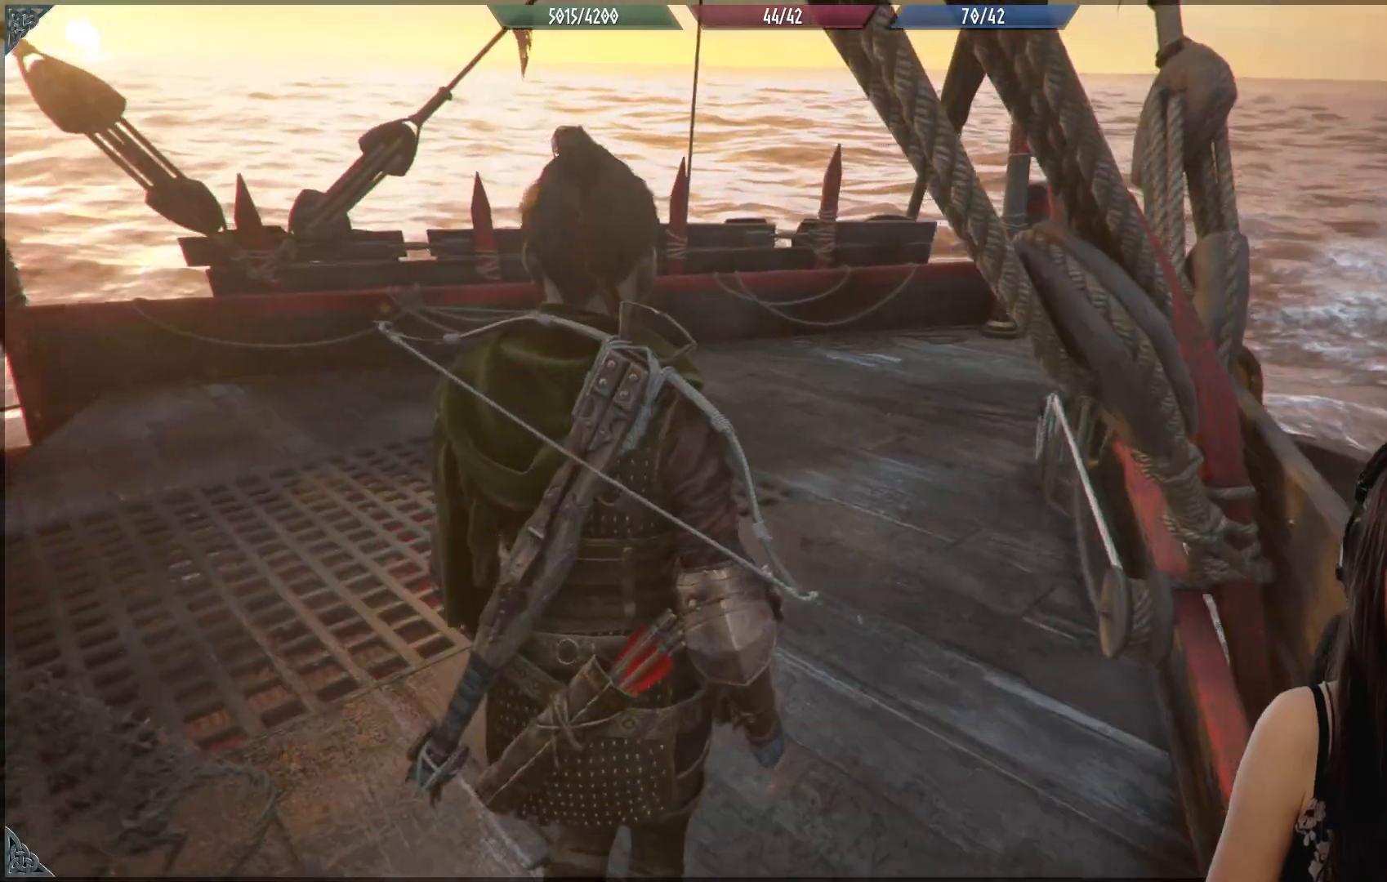
{"buttons": [], "left_stick": "up-left", "right_stick": "center", "events": [[100, "right_stick", "down-right"], [333, "right_stick", "center"]]}
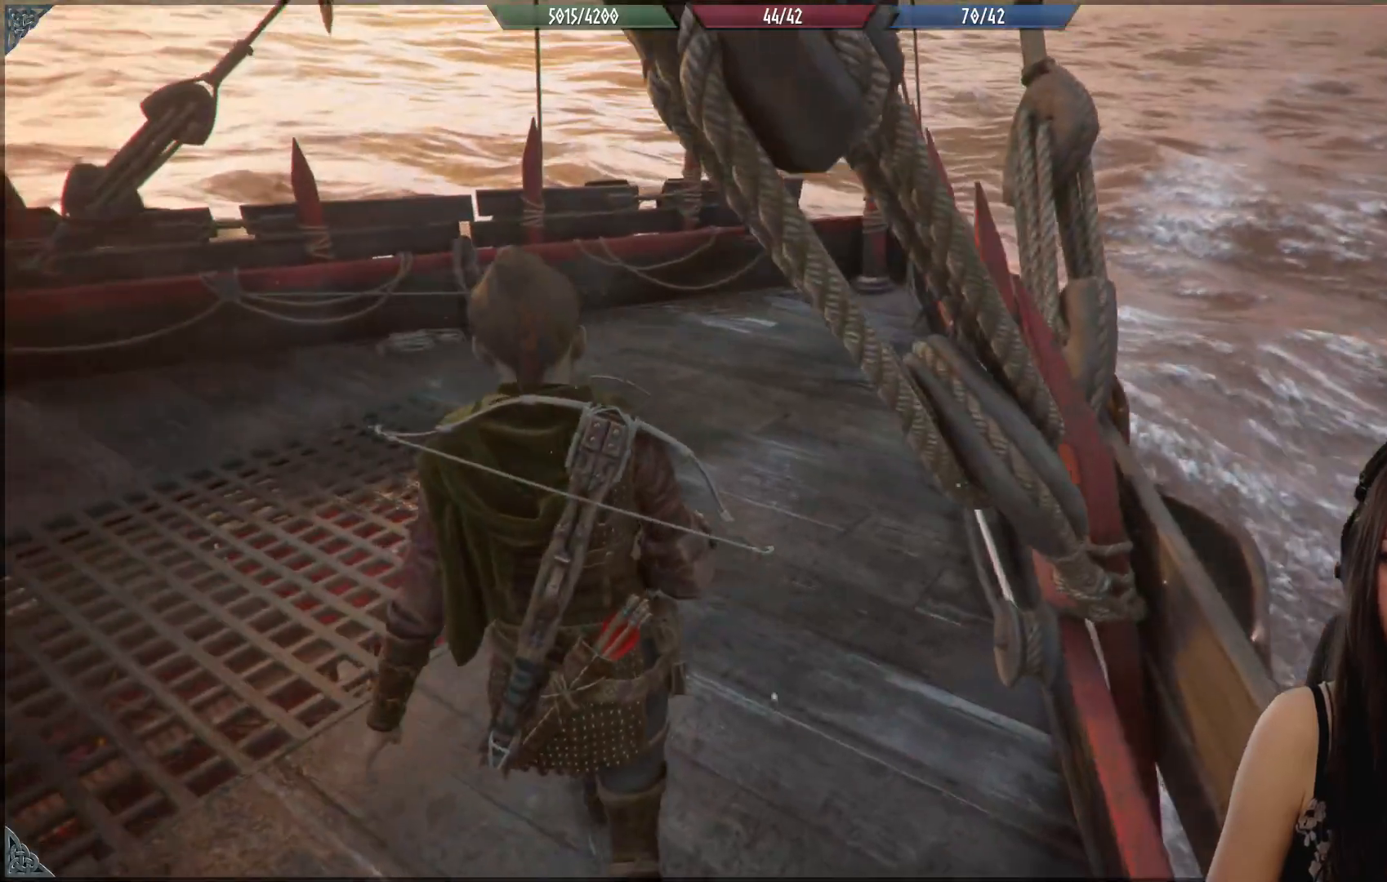
{"buttons": [], "left_stick": "up-left", "right_stick": "down-right", "events": [[433, "right_stick", "down-right"]]}
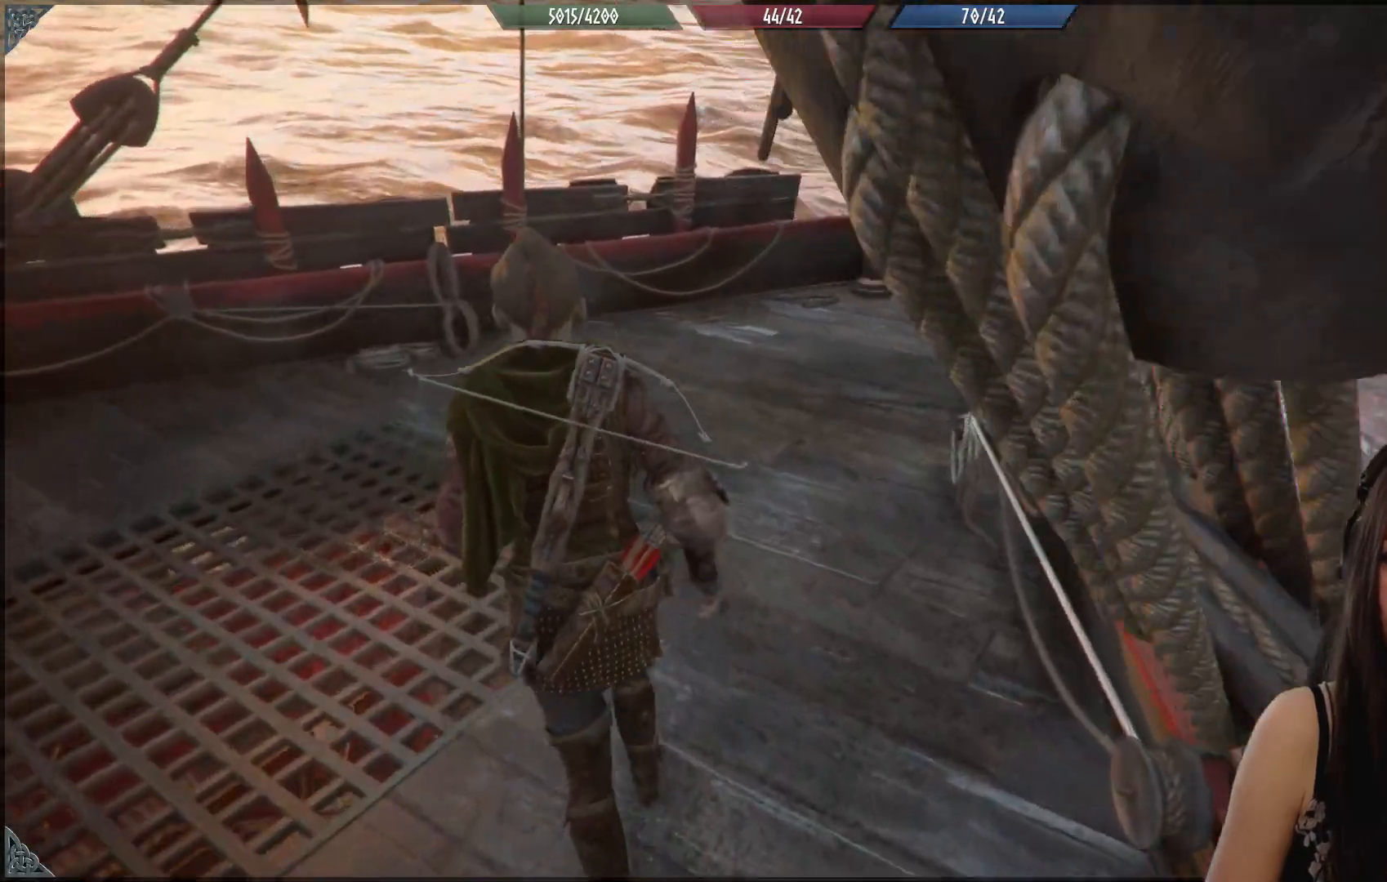
{"buttons": ["R2"], "left_stick": "up-left", "right_stick": "center", "events": [[167, "right_stick", "center"], [500, "R2", "down"]]}
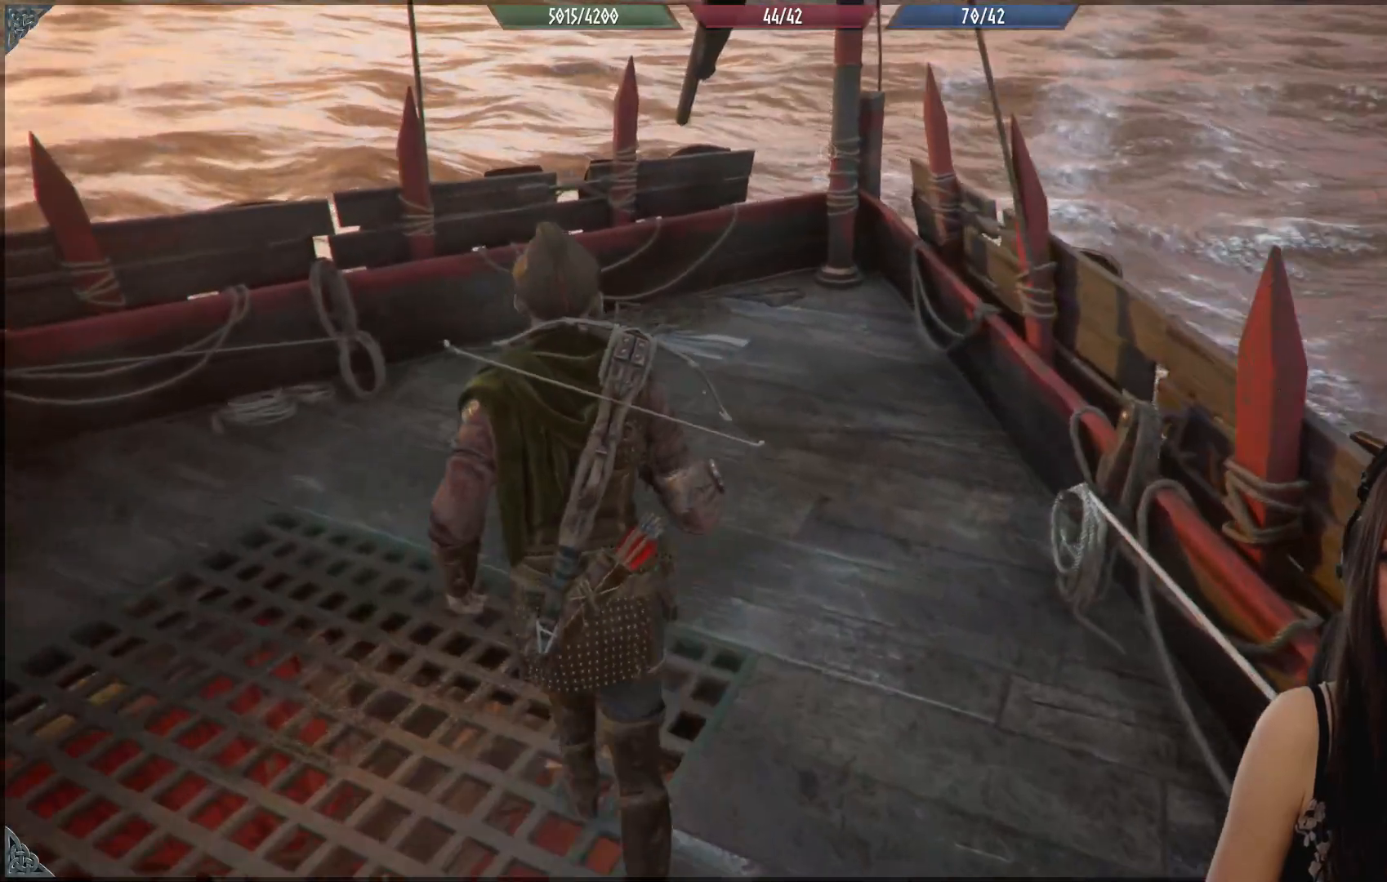
{"buttons": [], "left_stick": "up-left", "right_stick": "right", "events": [[383, "R2", "up"], [400, "right_stick", "right"]]}
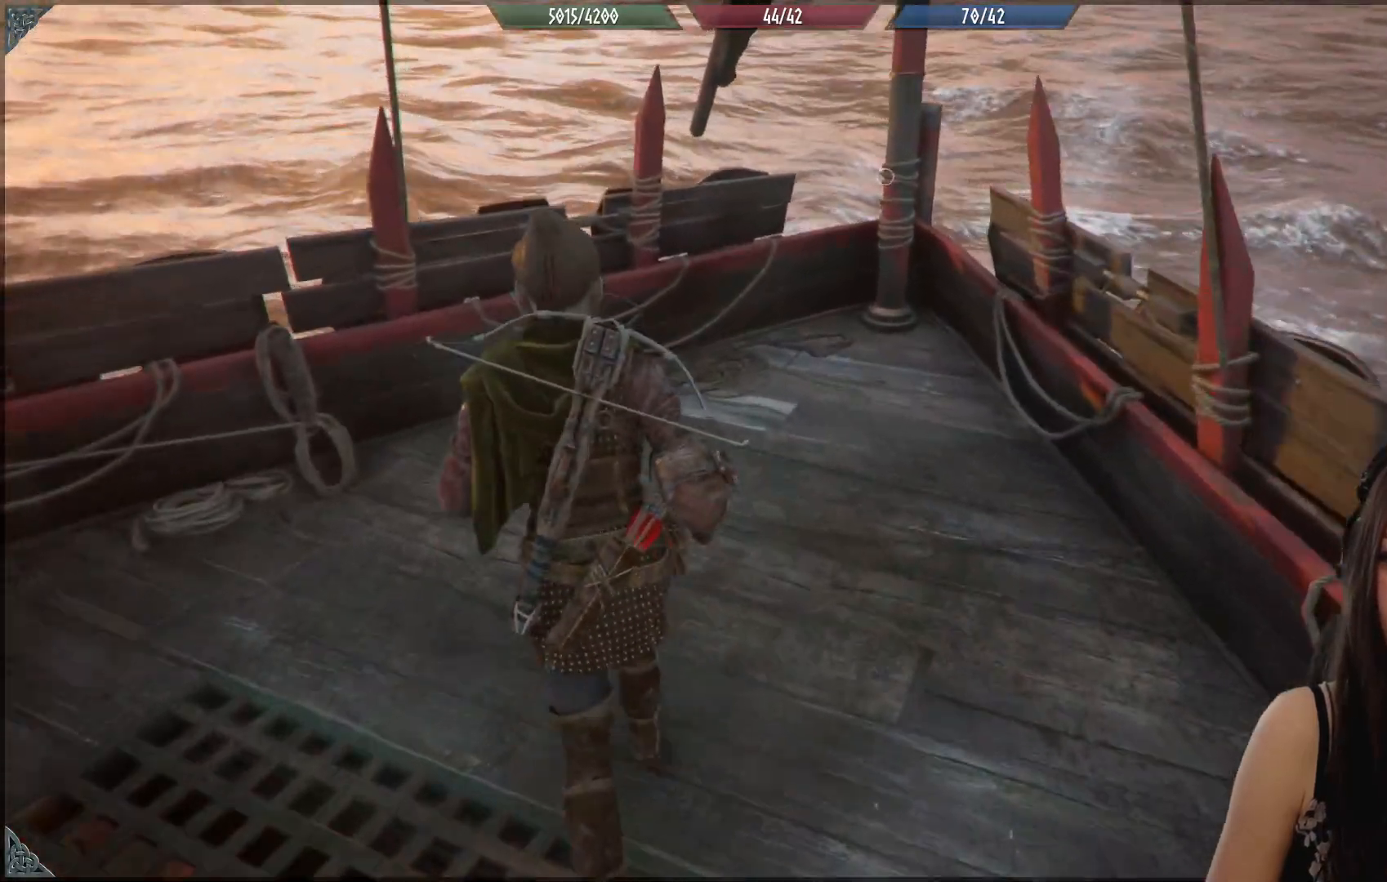
{"buttons": [], "left_stick": "center", "right_stick": "right", "events": [[483, "left_stick", "center"]]}
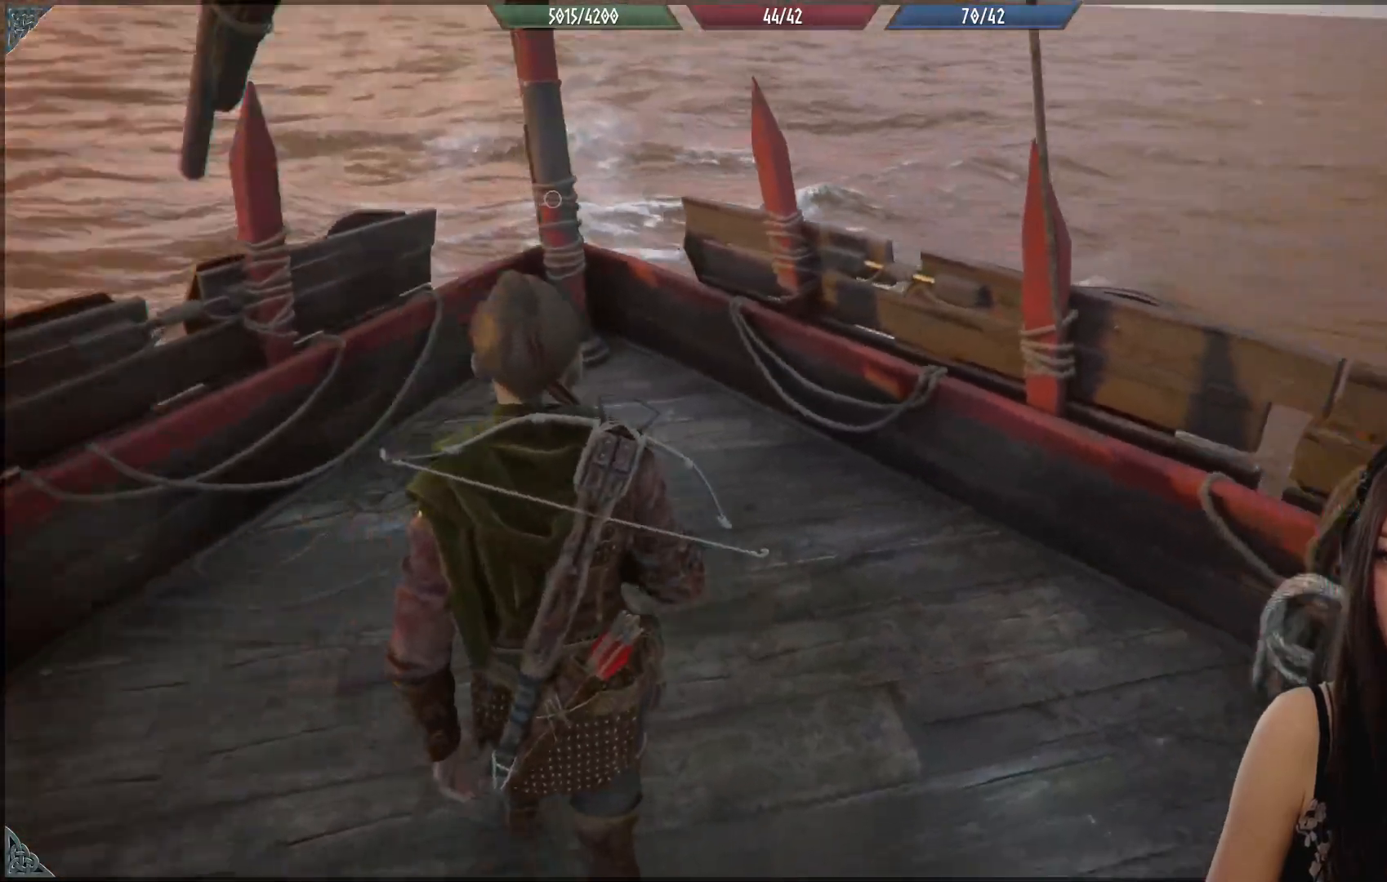
{"buttons": [], "left_stick": "center", "right_stick": "right", "events": []}
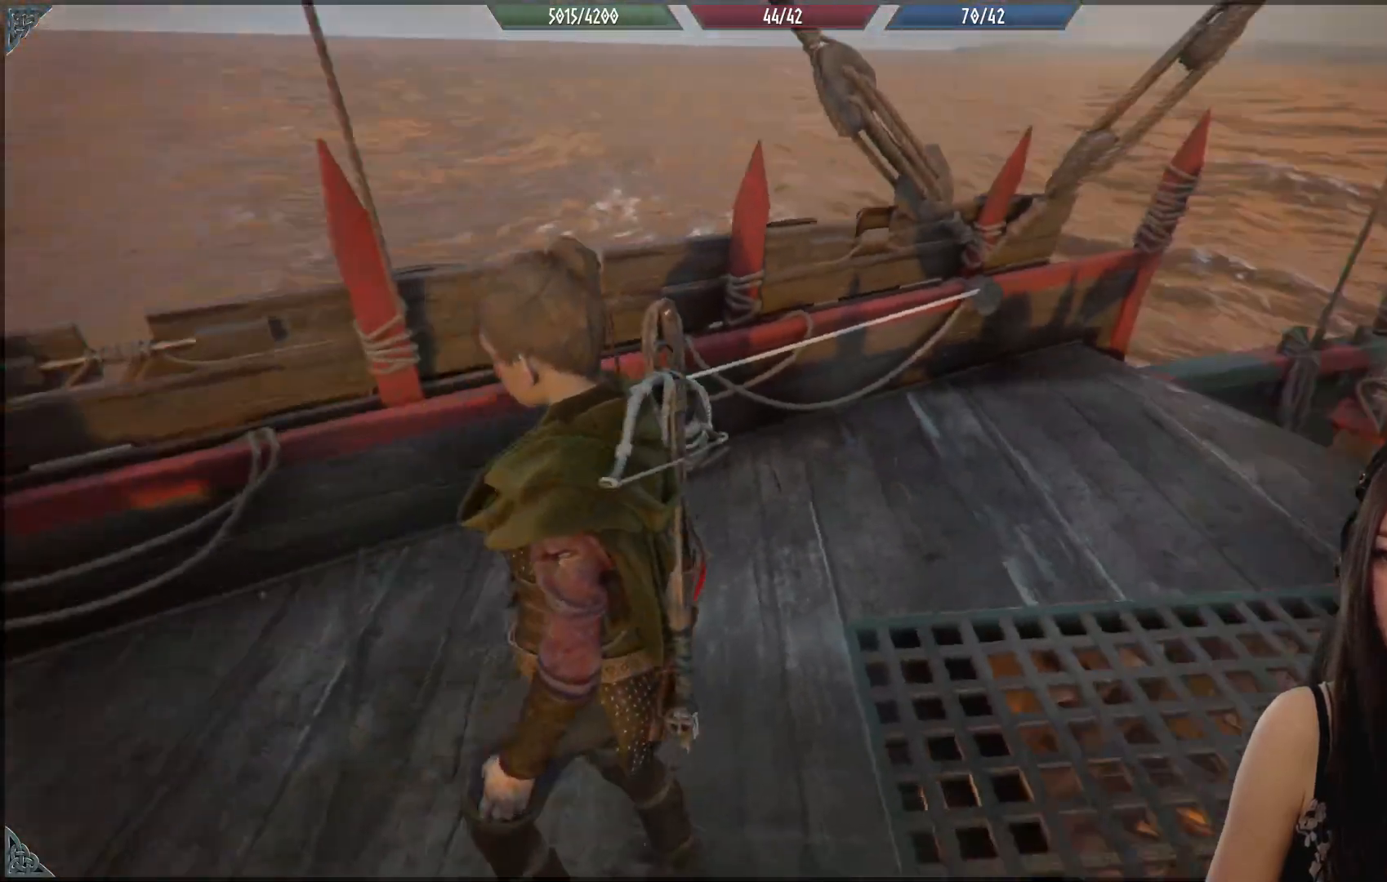
{"buttons": [], "left_stick": "up-right", "right_stick": "center", "events": [[67, "left_stick", "up-right"], [233, "right_stick", "center"]]}
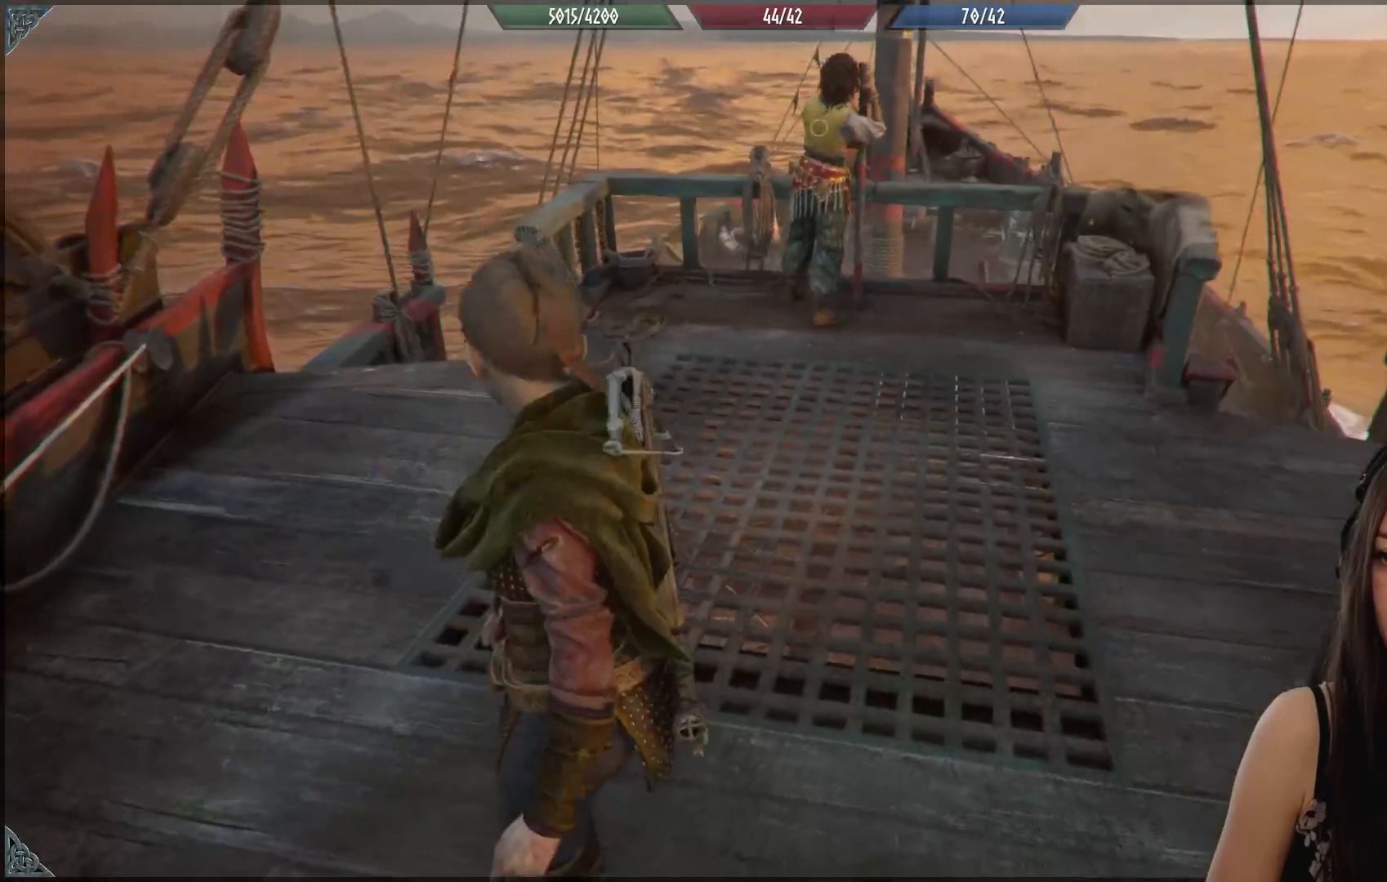
{"buttons": ["R2"], "left_stick": "up", "right_stick": "center", "events": [[33, "R2", "down"], [217, "left_stick", "up"]]}
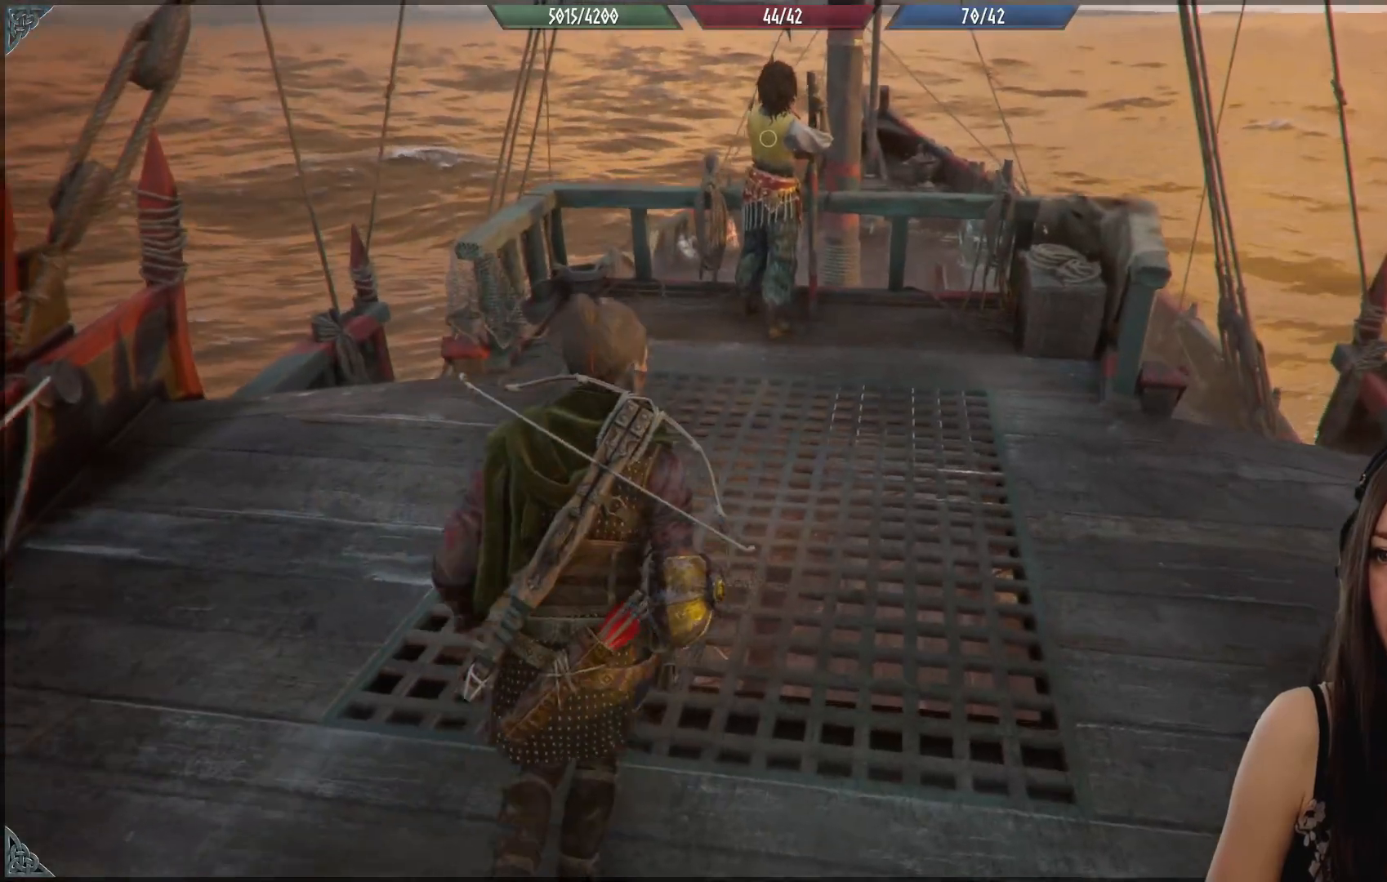
{"buttons": [], "left_stick": "up", "right_stick": "center", "events": [[217, "R2", "up"]]}
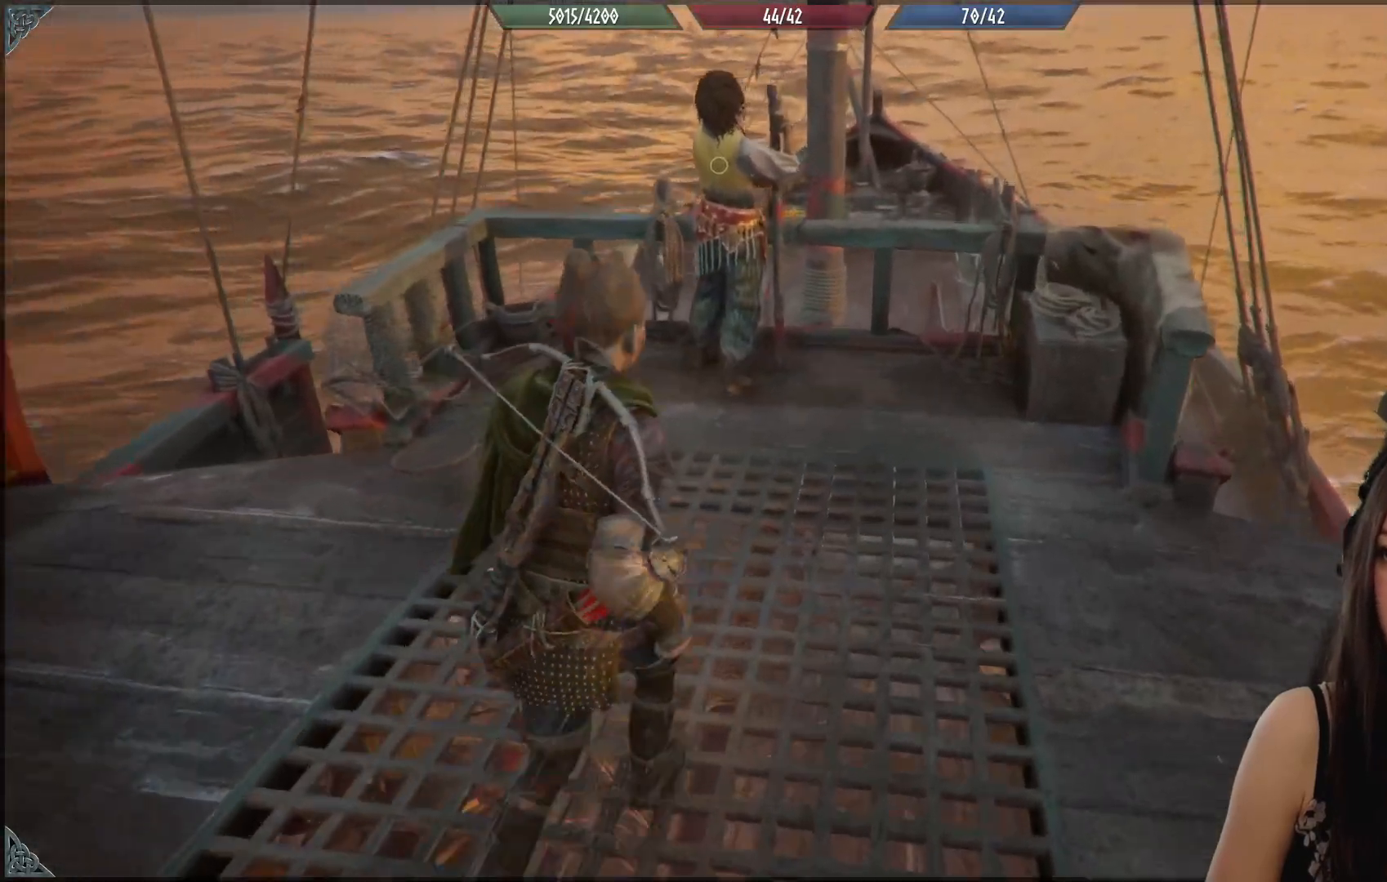
{"buttons": [], "left_stick": "up", "right_stick": "center", "events": [[100, "right_stick", "left"], [367, "right_stick", "center"]]}
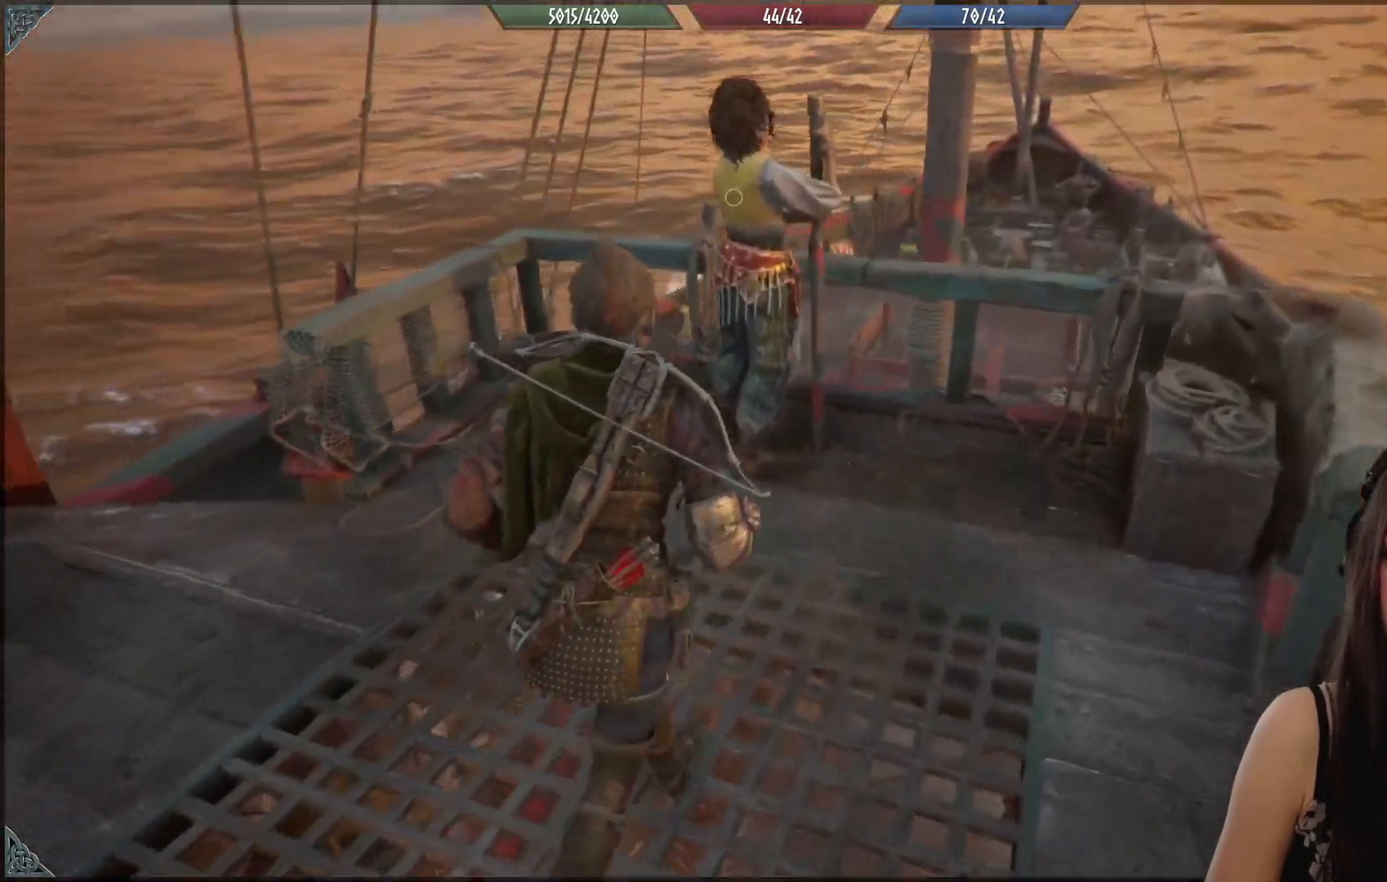
{"buttons": [], "left_stick": "center", "right_stick": "center", "events": [[83, "R2", "down"], [133, "R2", "up"], [133, "left_stick", "center"], [150, "right_stick", "up-left"], [317, "right_stick", "center"]]}
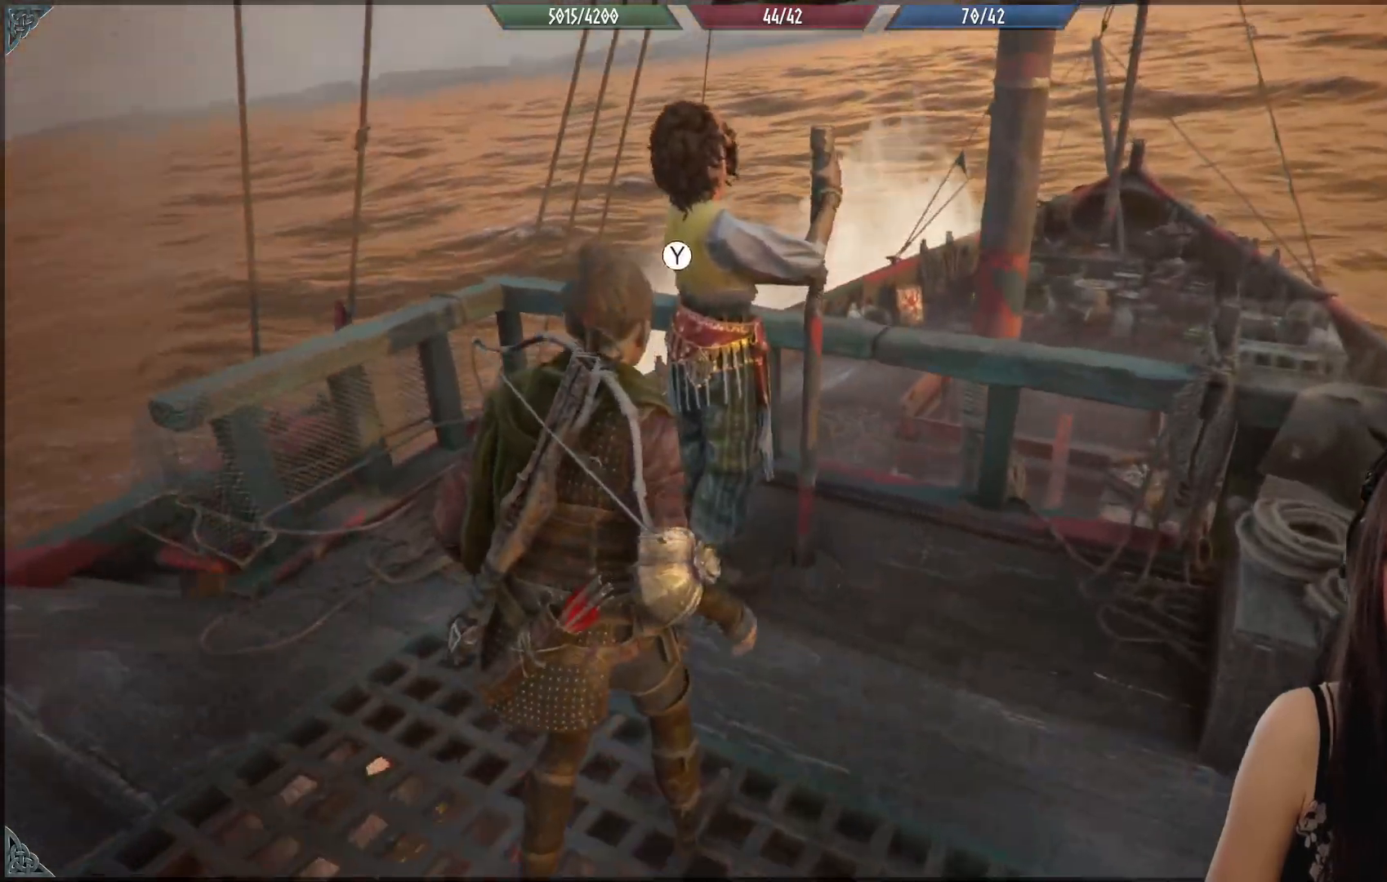
{"buttons": [], "left_stick": "center", "right_stick": "right"}
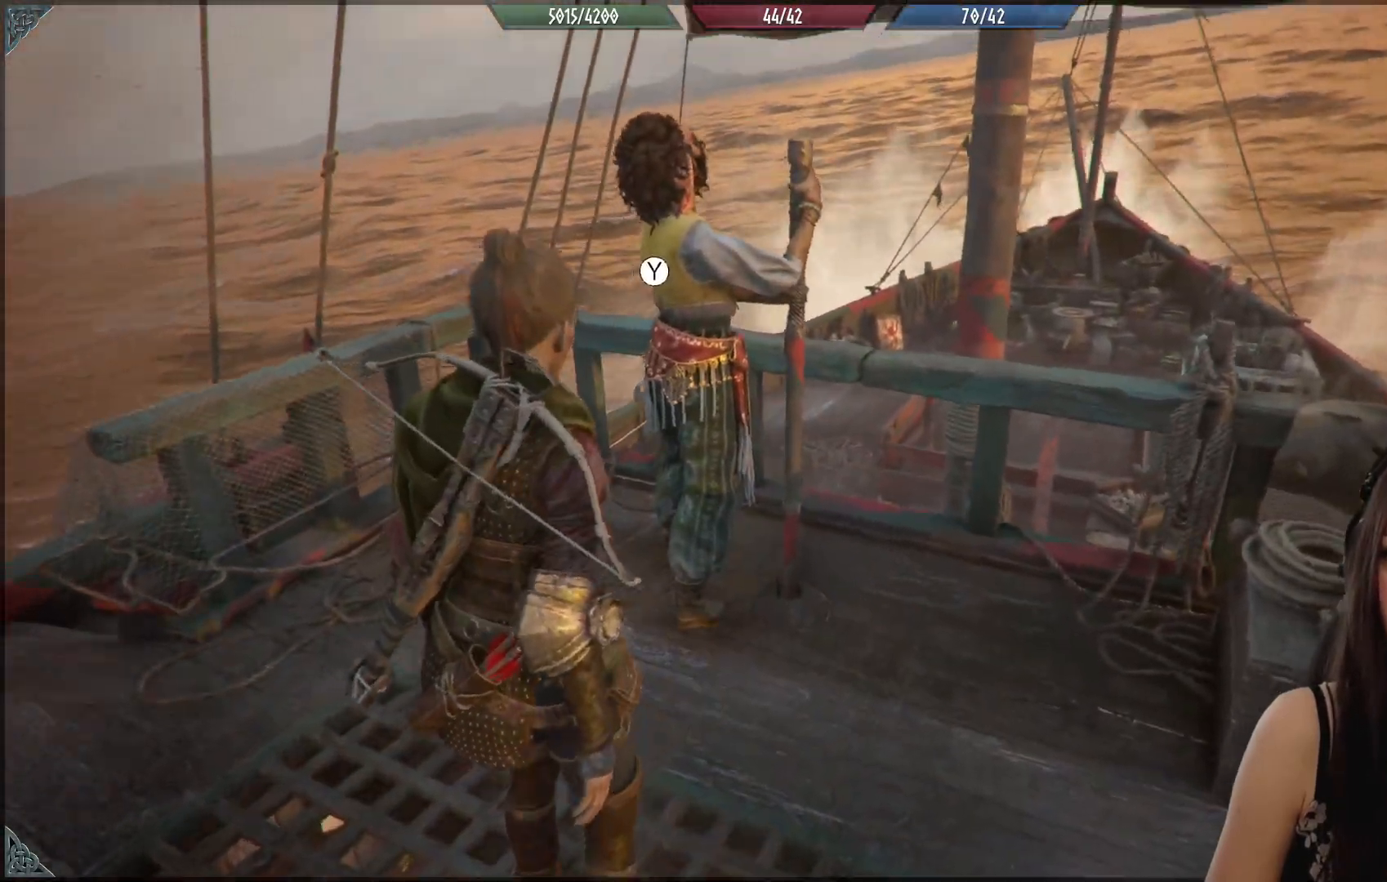
{"buttons": [], "left_stick": "center", "right_stick": "center", "events": [[333, "right_stick", "center"]]}
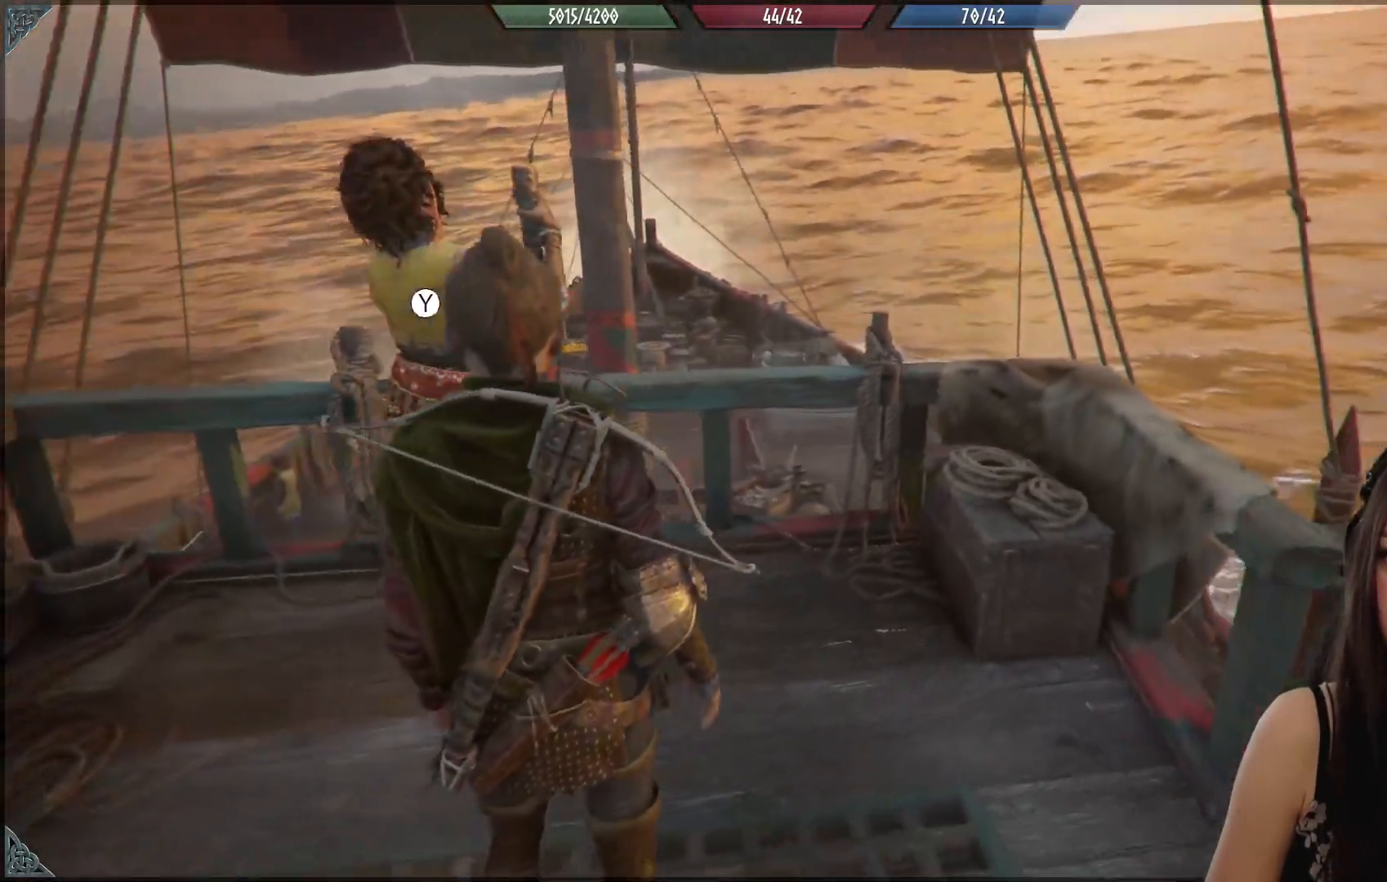
{"buttons": [], "left_stick": "center", "right_stick": "center", "events": []}
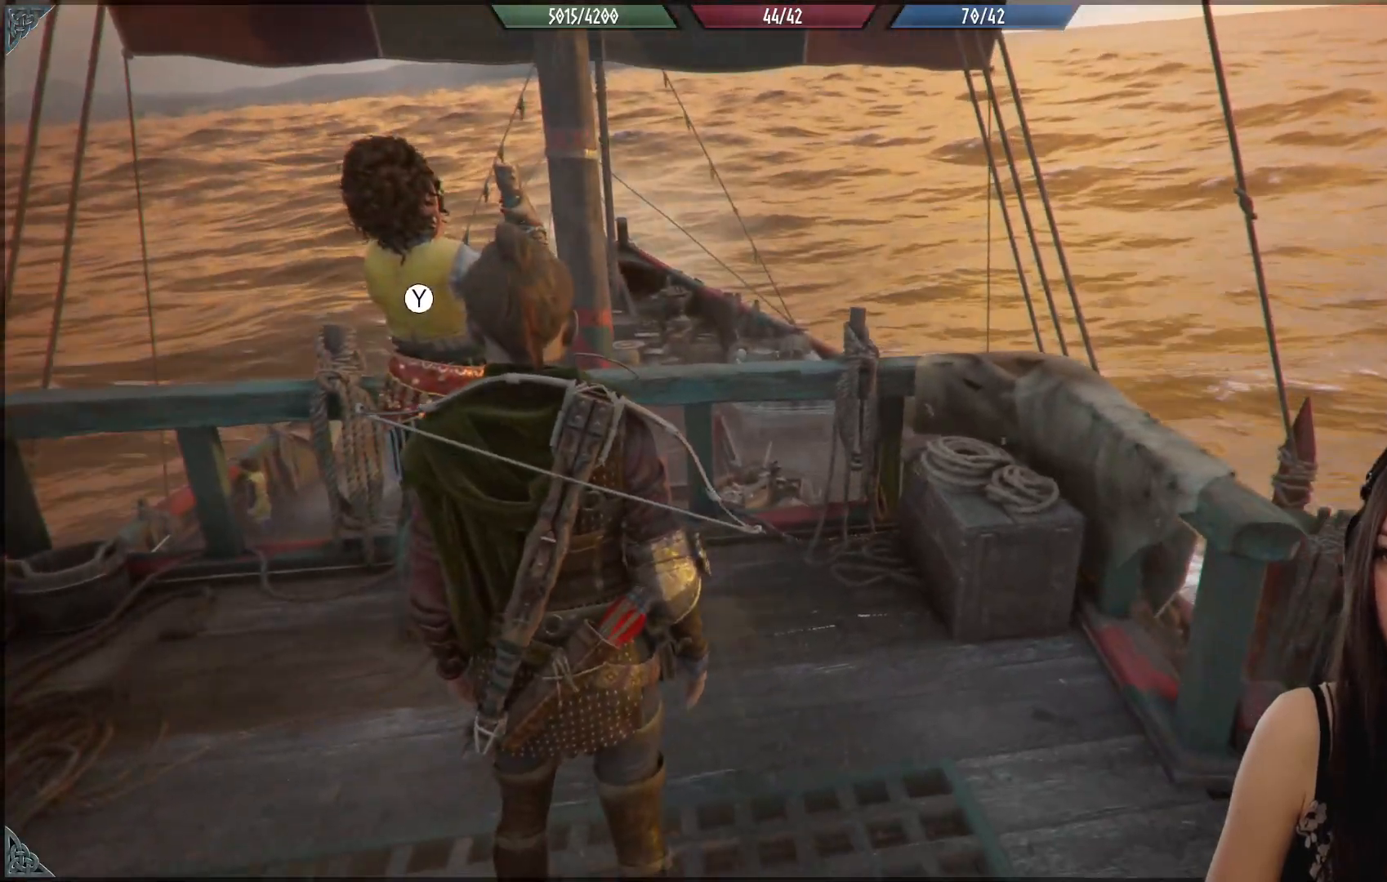
{"buttons": [], "left_stick": "center", "right_stick": "left", "events": [[417, "right_stick", "left"]]}
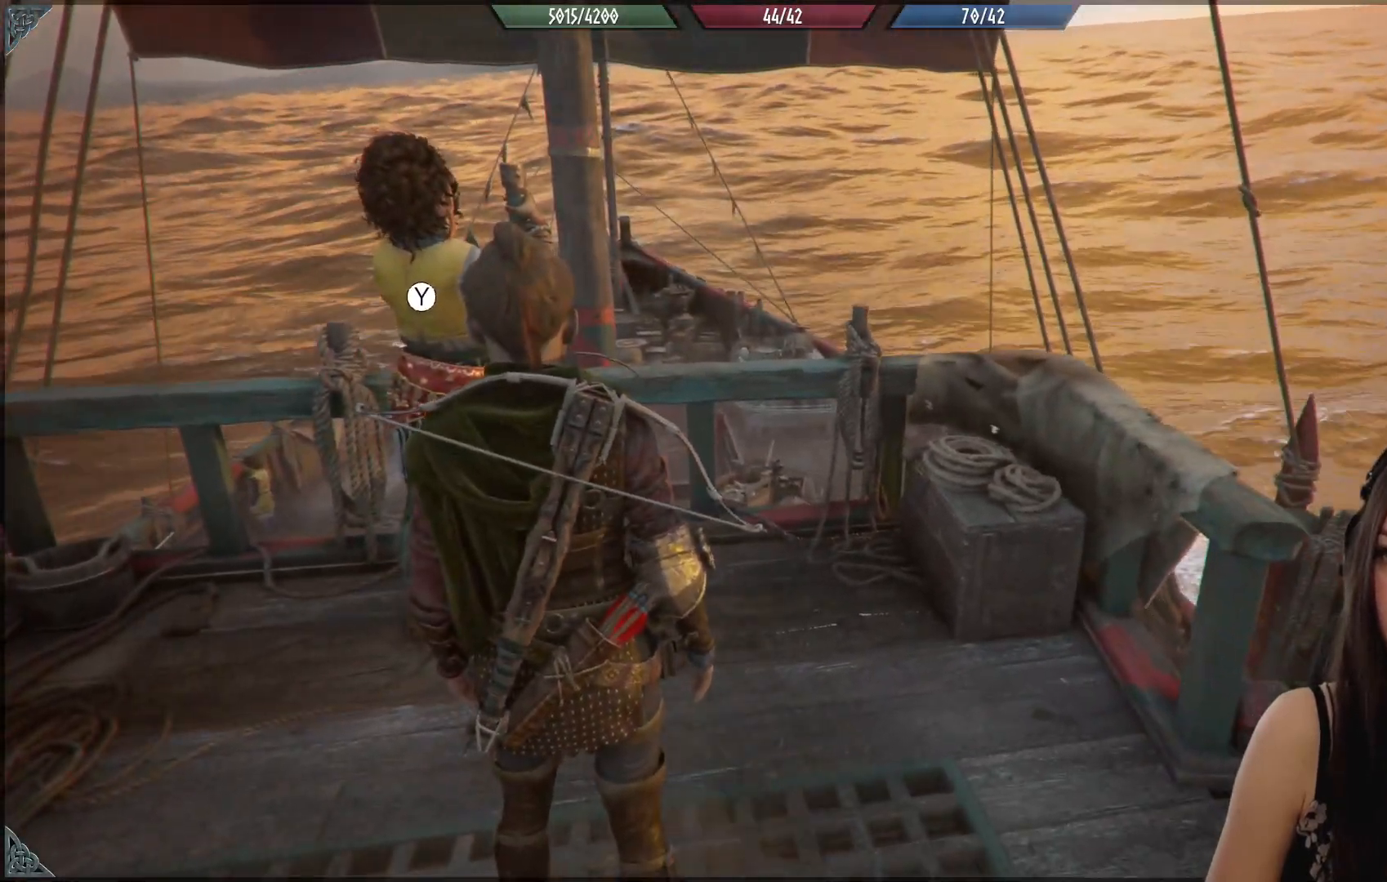
{"buttons": [], "left_stick": "center", "right_stick": "left", "events": []}
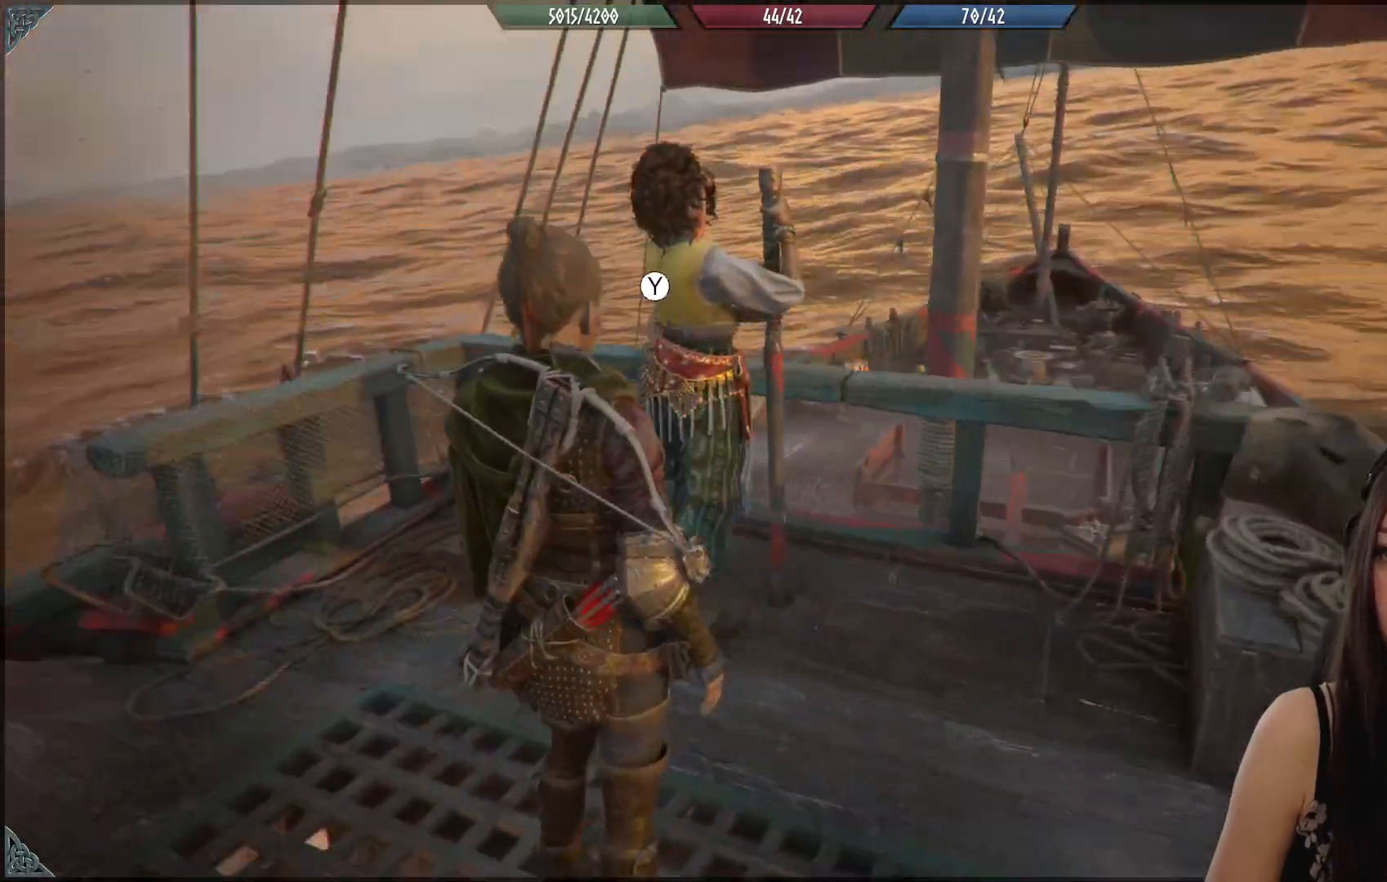
{"buttons": [], "left_stick": "center", "right_stick": "left", "events": [[217, "R2", "down"], [367, "R2", "up"]]}
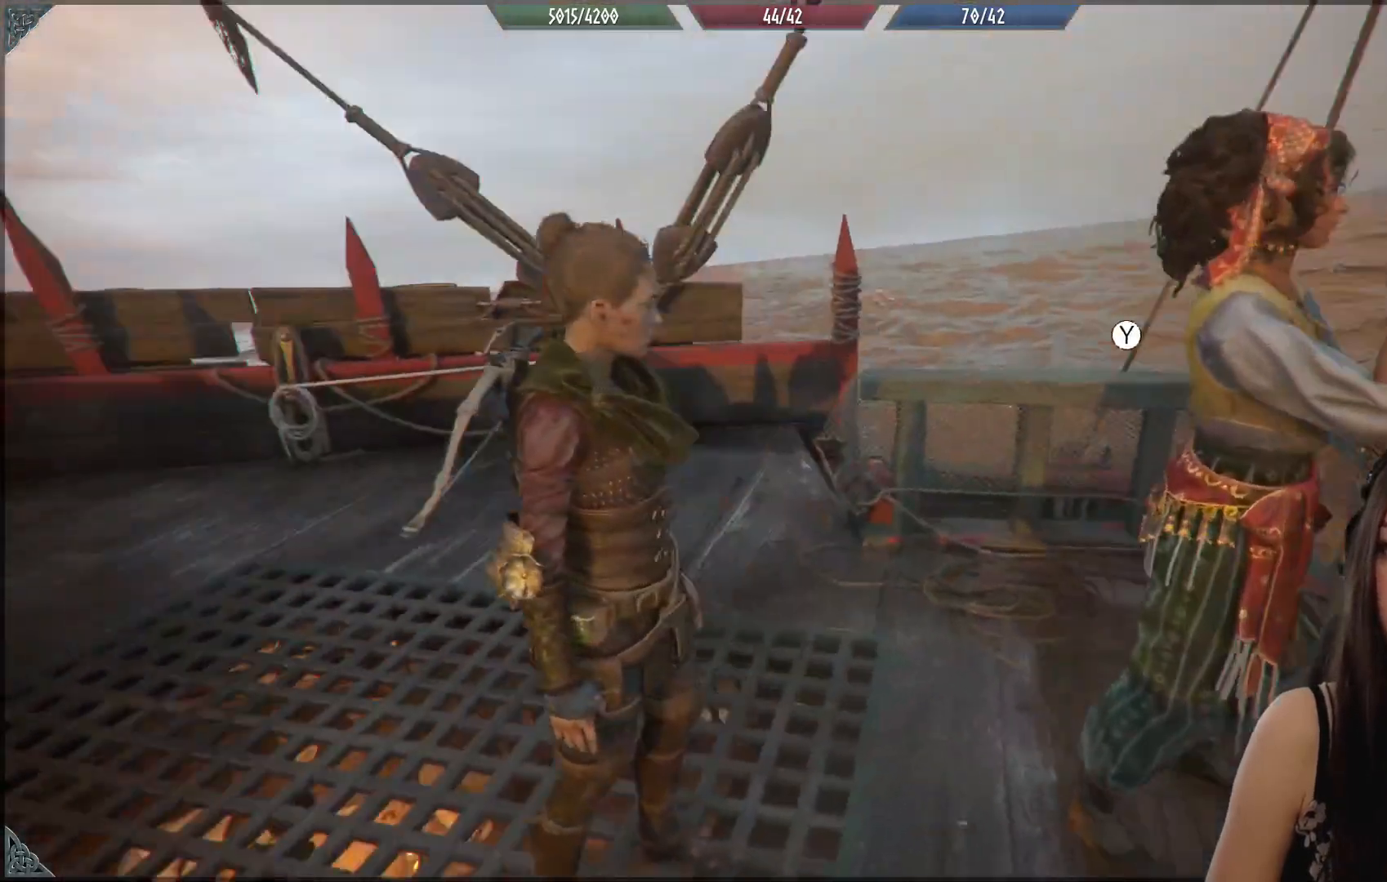
{"buttons": ["R2"], "left_stick": "up", "right_stick": "down-left", "events": [[133, "right_stick", "center"], [217, "left_stick", "up-left"], [283, "R2", "down"], [433, "left_stick", "up"], [500, "right_stick", "down-left"]]}
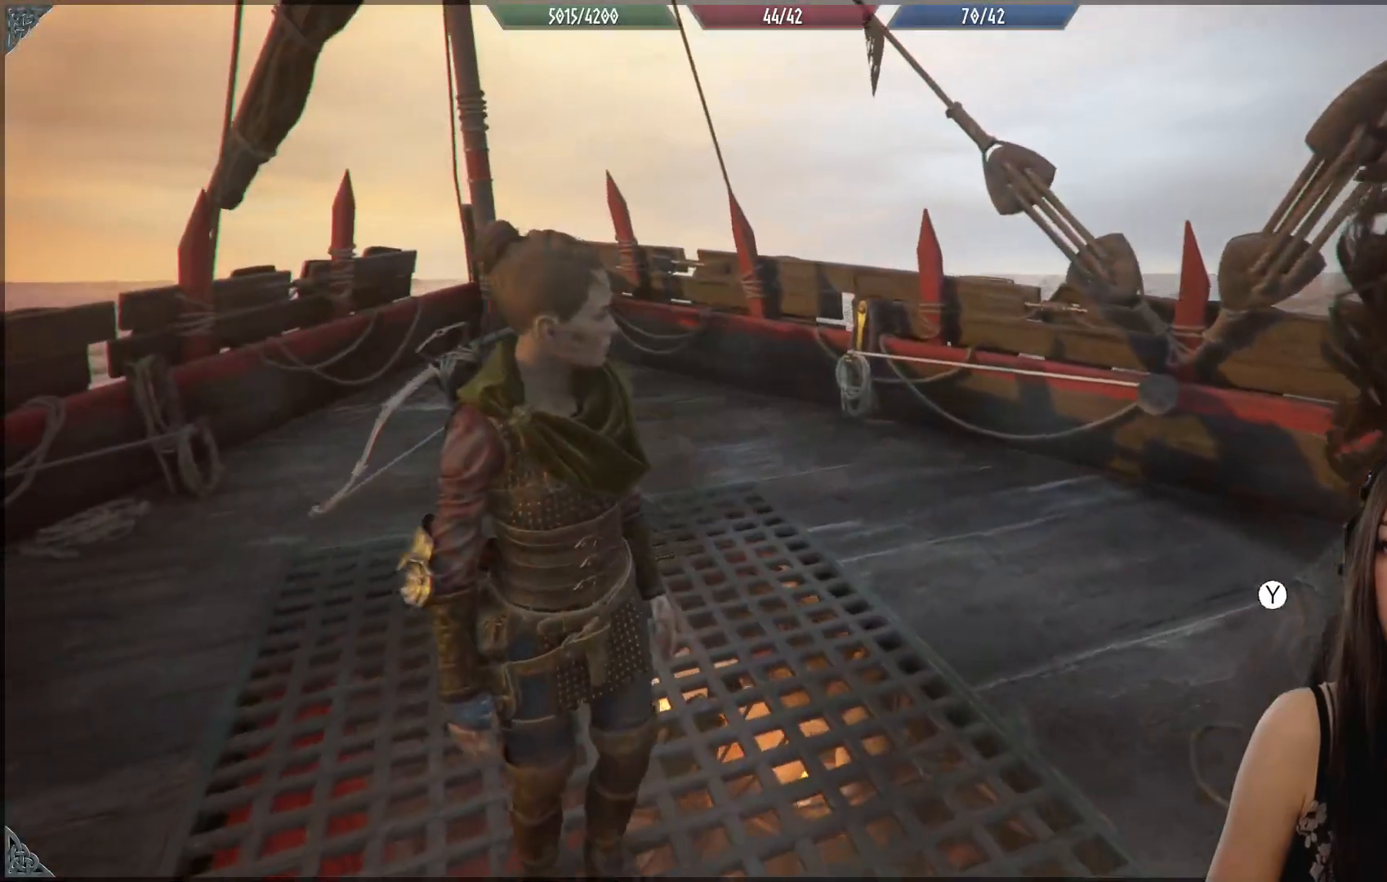
{"buttons": [], "left_stick": "up", "right_stick": "center", "events": [[117, "R2", "up"], [333, "right_stick", "center"]]}
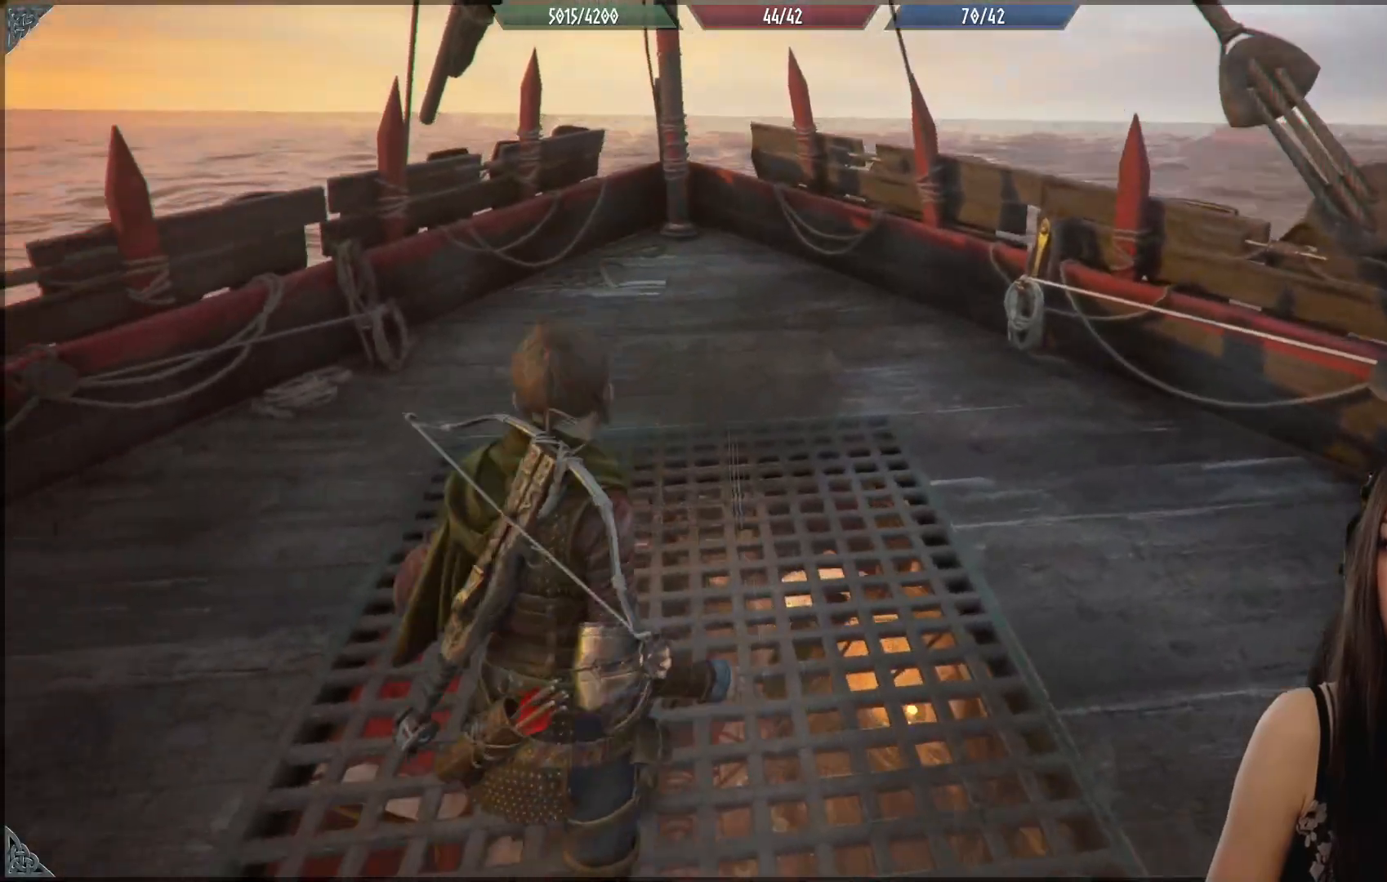
{"buttons": [], "left_stick": "up", "right_stick": "up-left", "events": [[217, "right_stick", "up-left"]]}
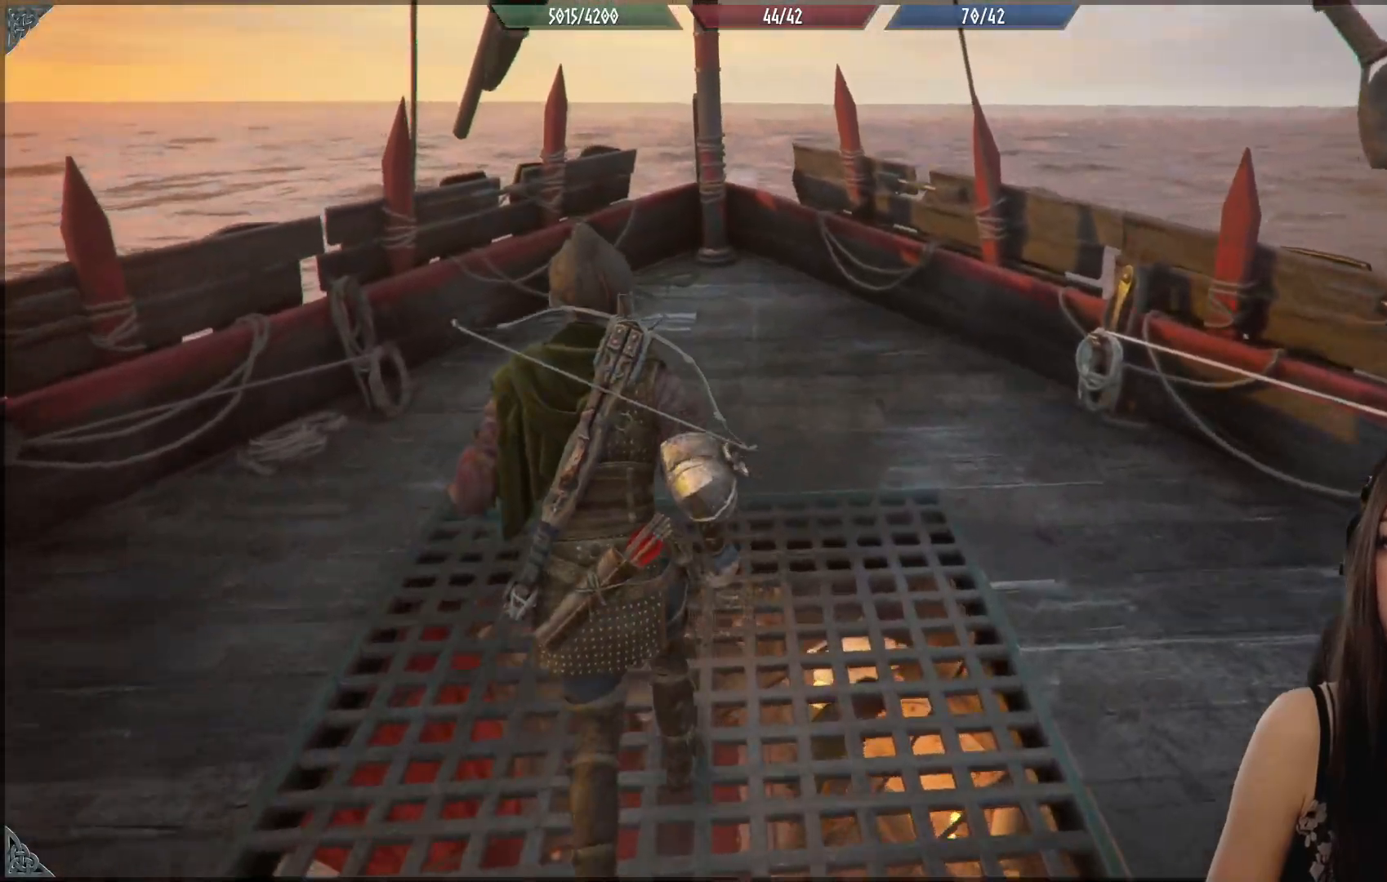
{"buttons": [], "left_stick": "up", "right_stick": "center", "events": [[100, "right_stick", "left"], [500, "right_stick", "center"]]}